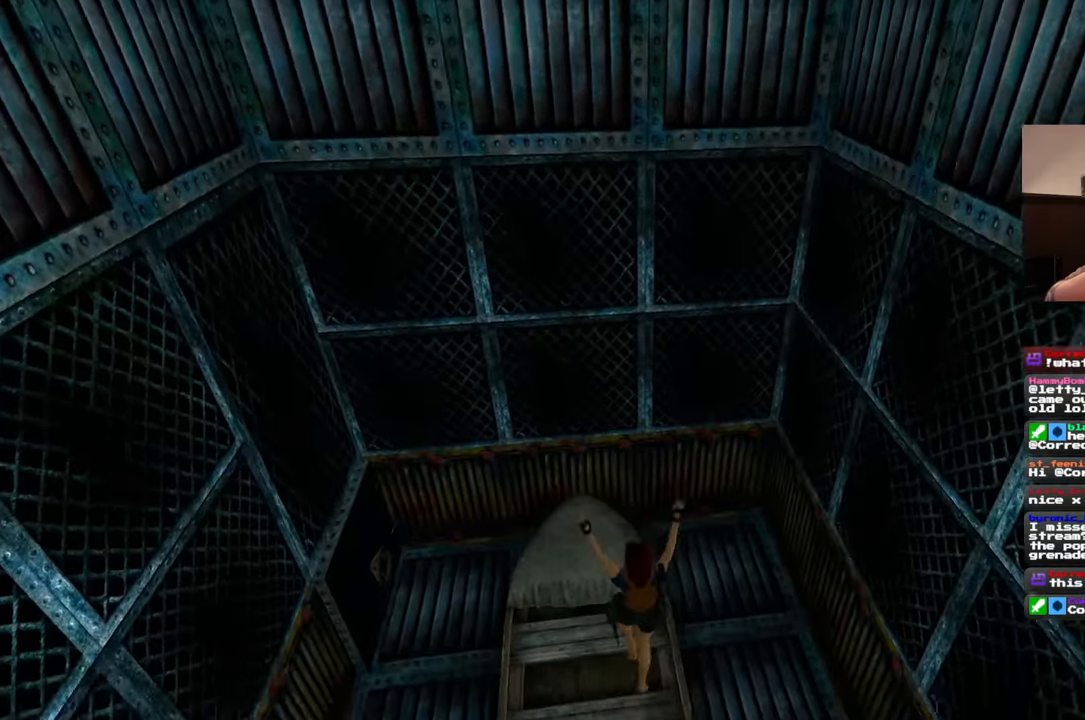
Gameplay with a controller (PlayStation layout); each line is a JSON object with the inputs held at the frame after it (dt_ms = milliseconds from this image to that frame). "events" lists button and stick changes between this image and that frame as [ms after this image, input, new state], when the widget could be followed in between. Not read: L2 L3 R2 R3 SQUARE.
{"dt_ms": 500, "buttons": [], "left_stick": "up", "right_stick": "center", "events": [[450, "left_stick", "up"]]}
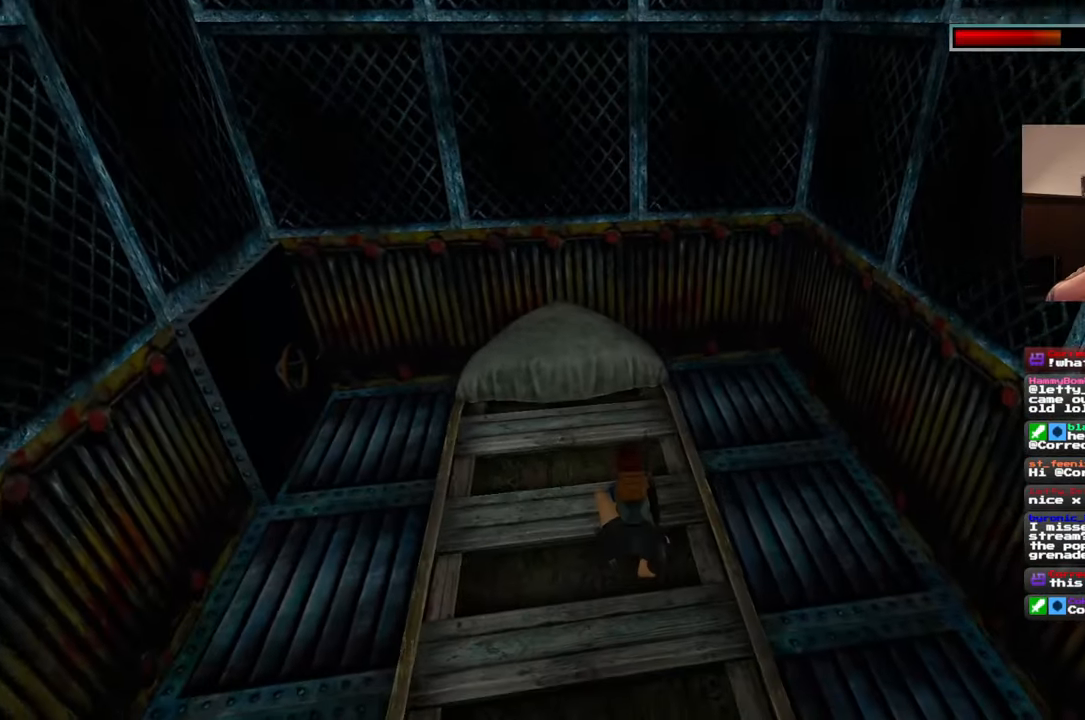
{"dt_ms": 500, "buttons": [], "left_stick": "up-left", "right_stick": "center", "events": [[333, "left_stick", "up-left"]]}
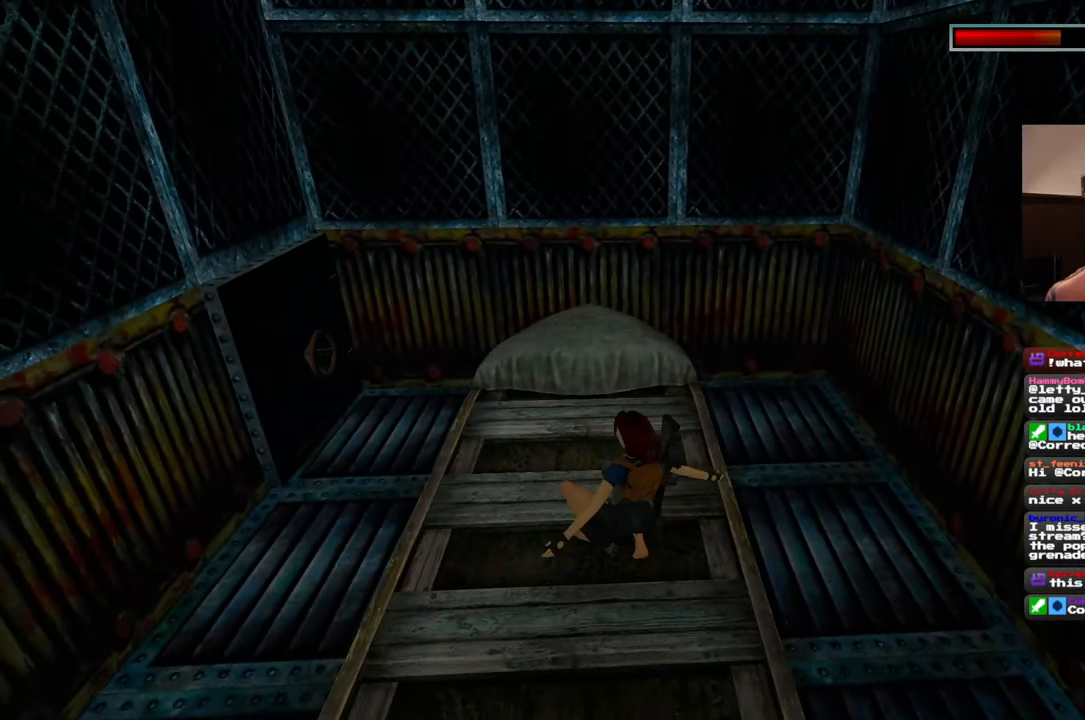
{"dt_ms": 500, "buttons": [], "left_stick": "up", "right_stick": "center", "events": [[500, "left_stick", "up"]]}
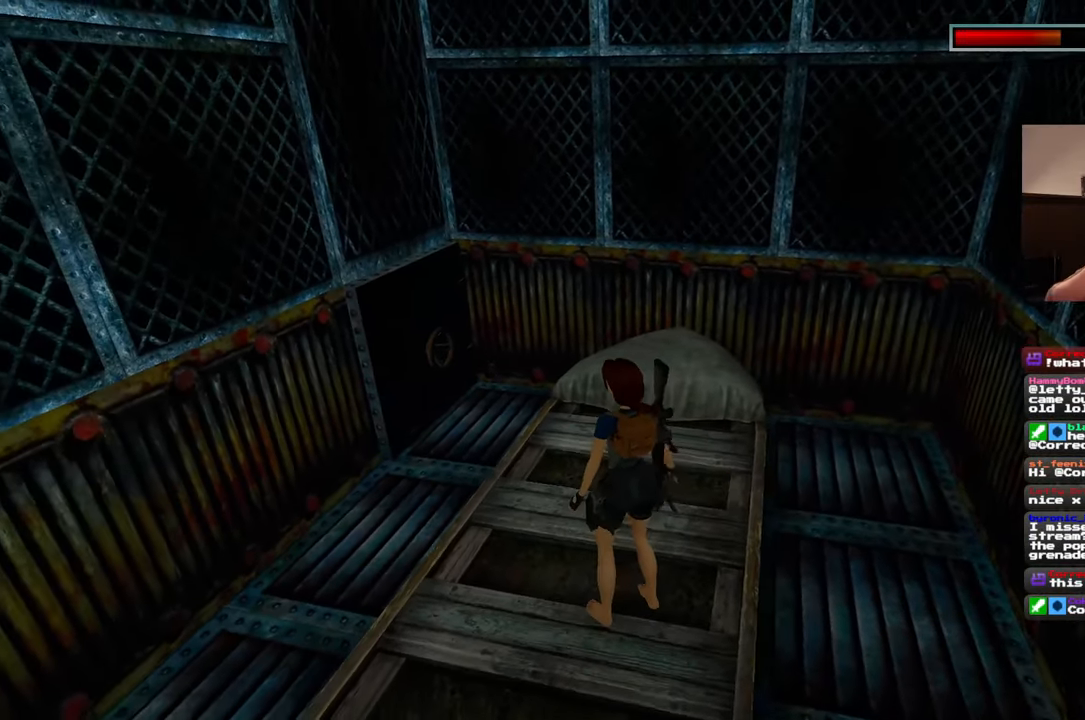
{"dt_ms": 500, "buttons": [], "left_stick": "up", "right_stick": "center", "events": []}
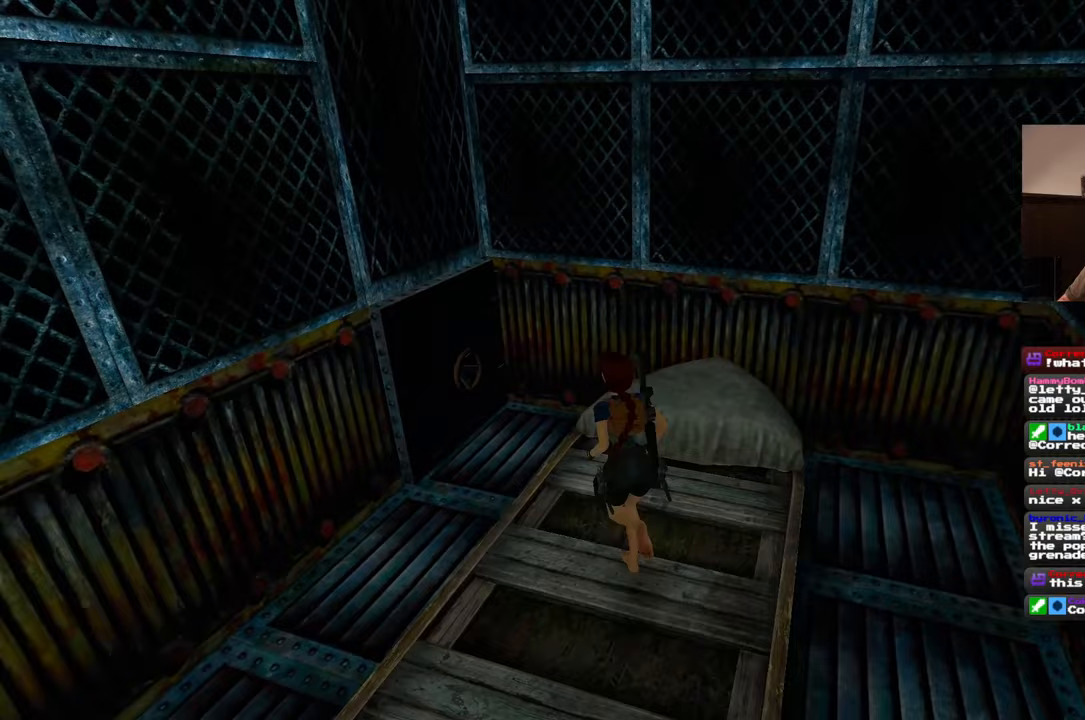
{"dt_ms": 500, "buttons": [], "left_stick": "up", "right_stick": "left", "events": [[417, "right_stick", "left"]]}
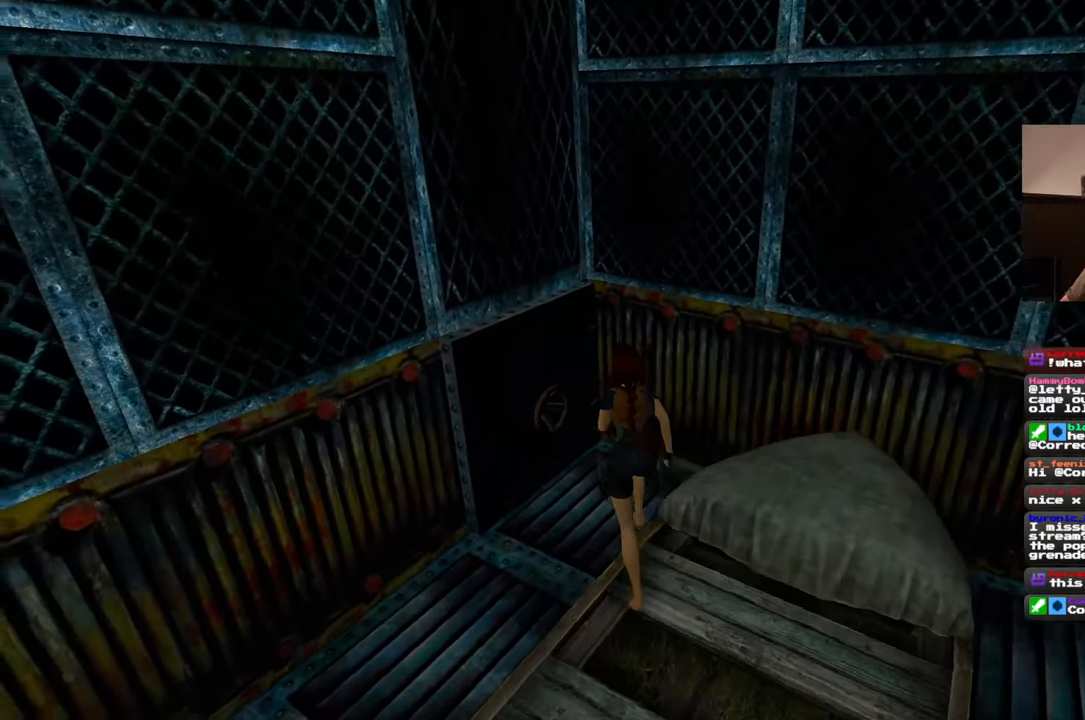
{"dt_ms": 500, "buttons": [], "left_stick": "up", "right_stick": "center", "events": [[317, "right_stick", "center"]]}
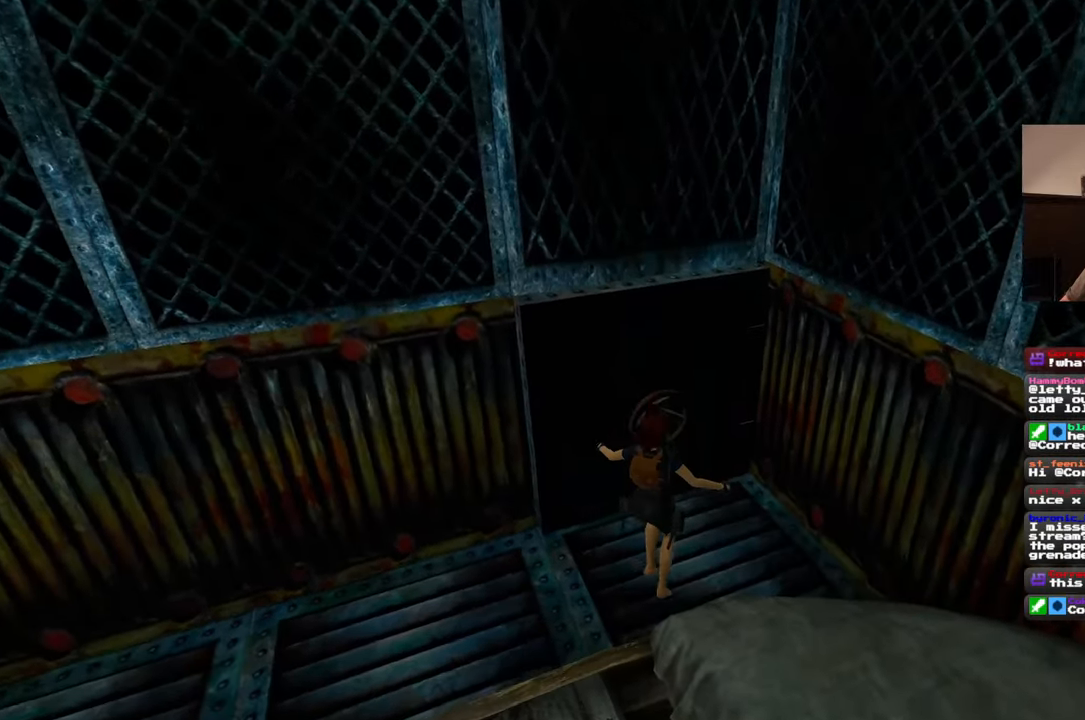
{"dt_ms": 500, "buttons": [], "left_stick": "center", "right_stick": "center", "events": [[150, "left_stick", "center"]]}
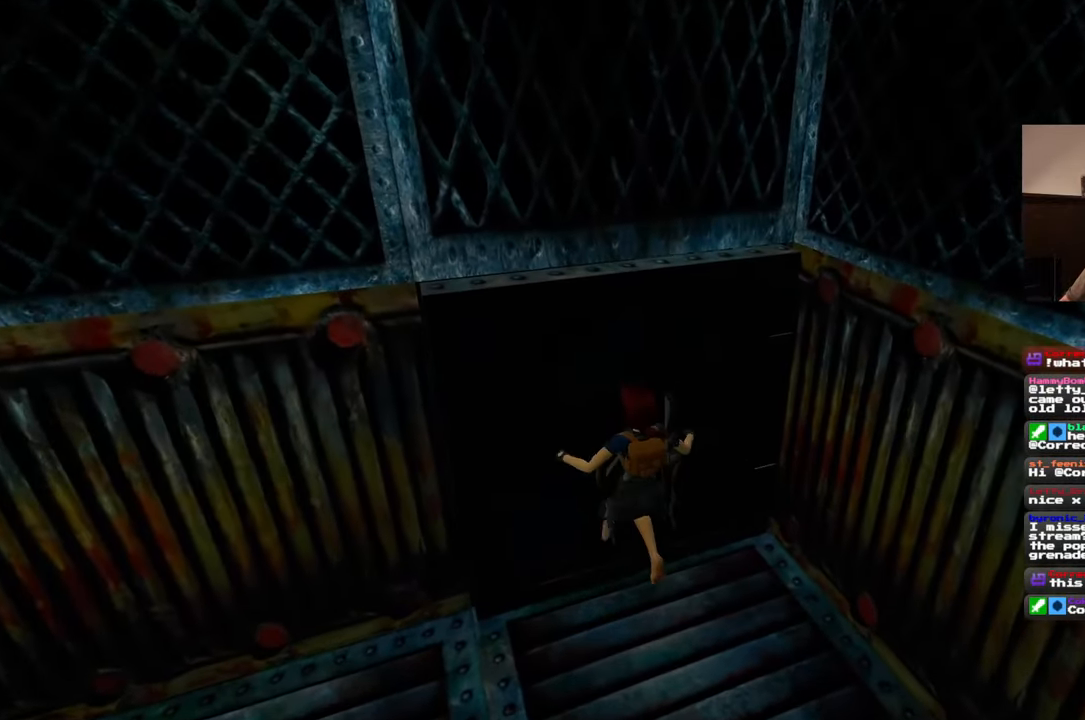
{"dt_ms": 1000, "buttons": [], "left_stick": "center", "right_stick": "center", "events": []}
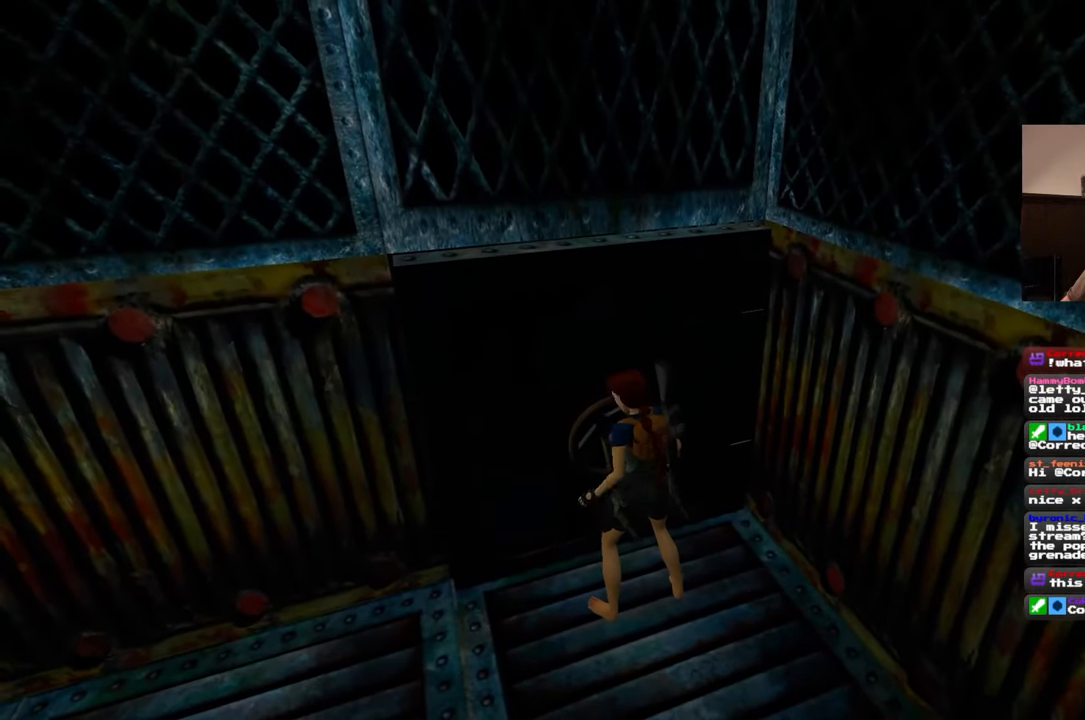
{"dt_ms": 500, "buttons": [], "left_stick": "center", "right_stick": "left", "events": [[350, "right_stick", "left"]]}
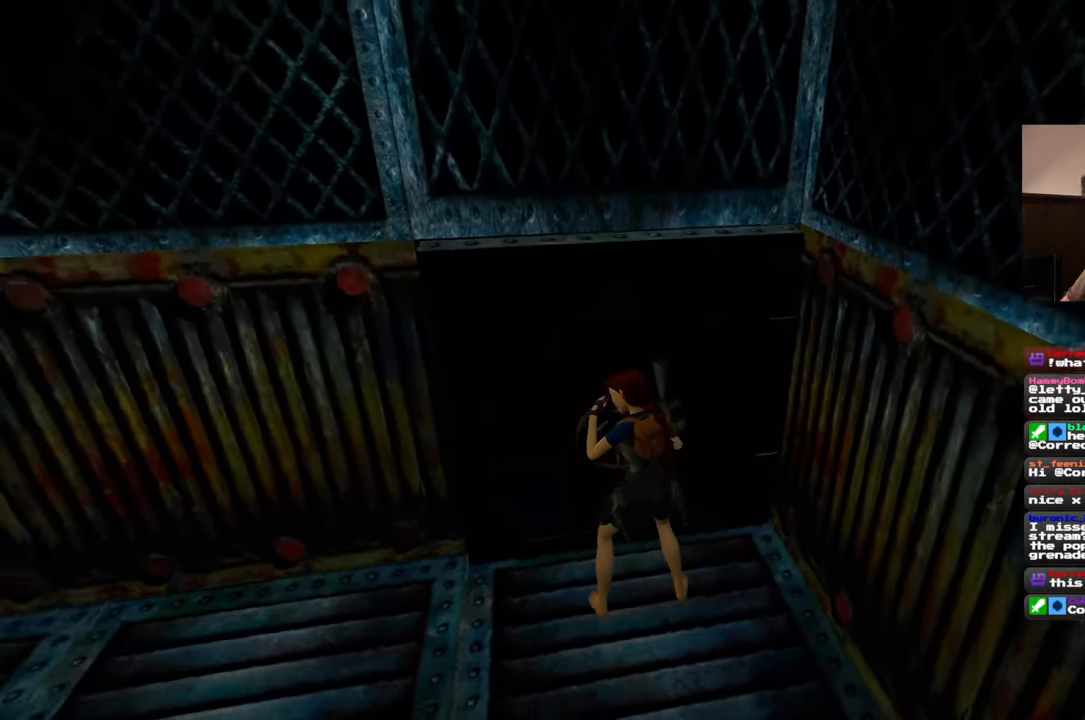
{"dt_ms": 500, "buttons": [], "left_stick": "center", "right_stick": "left", "events": []}
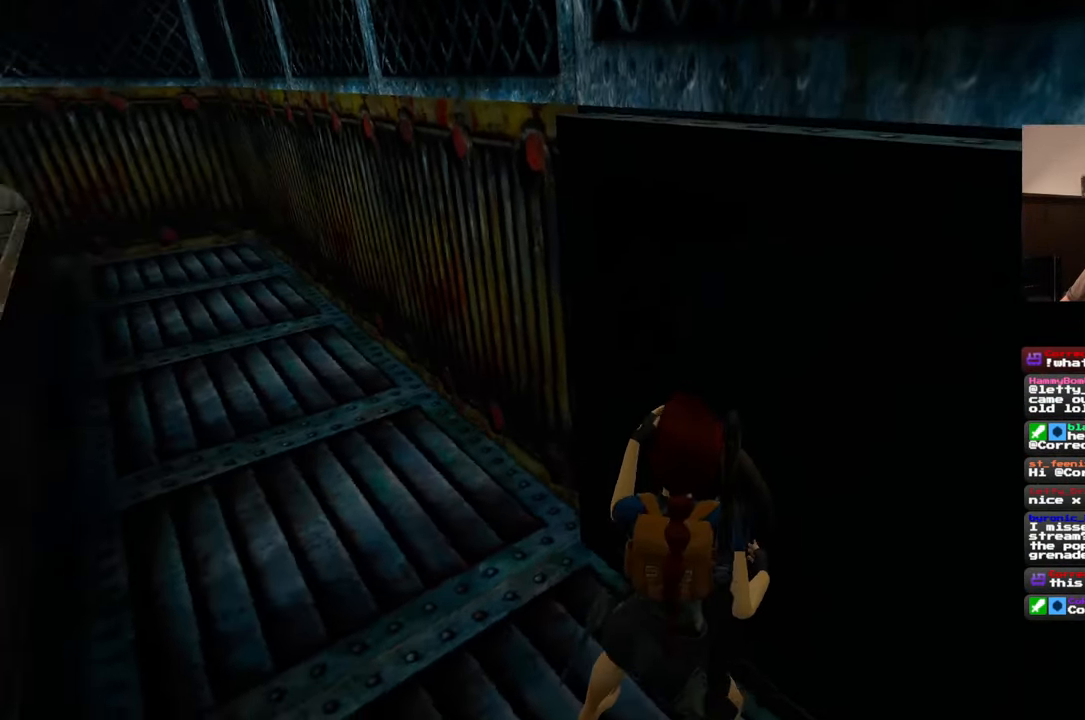
{"dt_ms": 500, "buttons": [], "left_stick": "center", "right_stick": "center", "events": [[233, "right_stick", "center"]]}
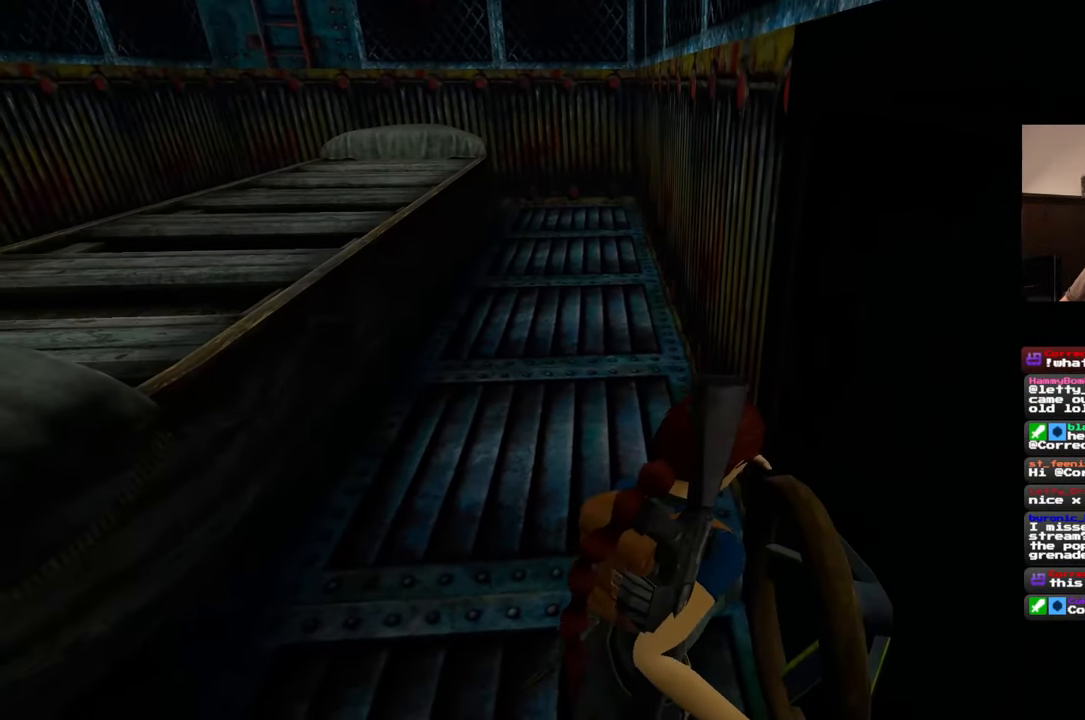
{"dt_ms": 500, "buttons": [], "left_stick": "center", "right_stick": "center", "events": []}
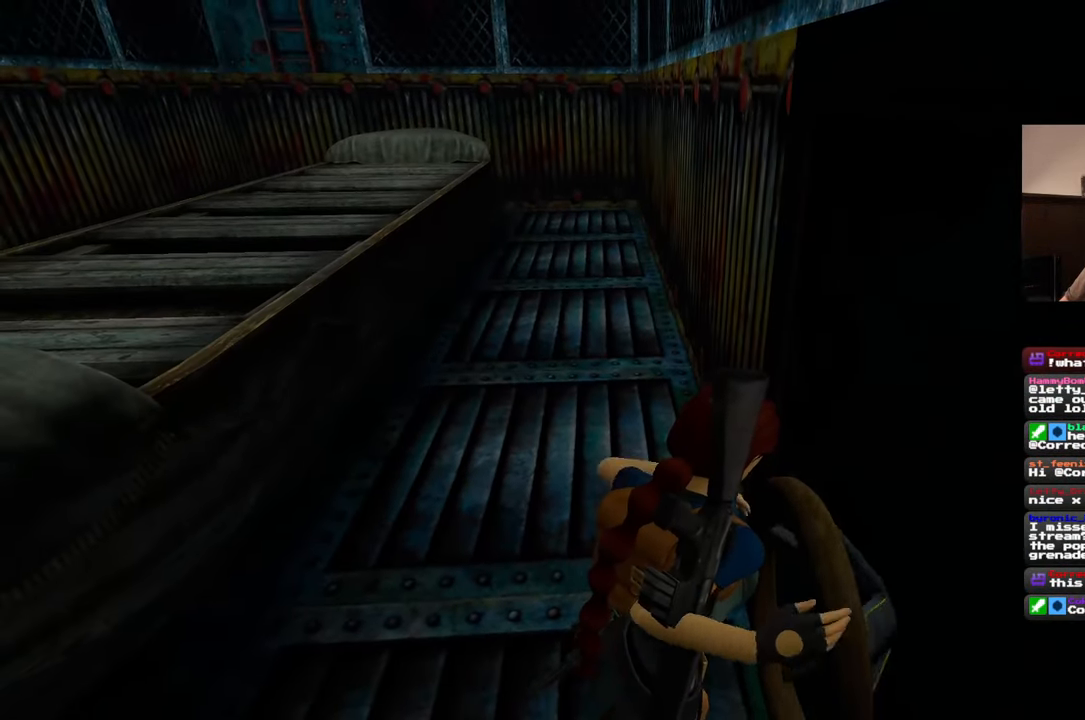
{"dt_ms": 500, "buttons": [], "left_stick": "center", "right_stick": "down-right", "events": [[467, "right_stick", "down-right"]]}
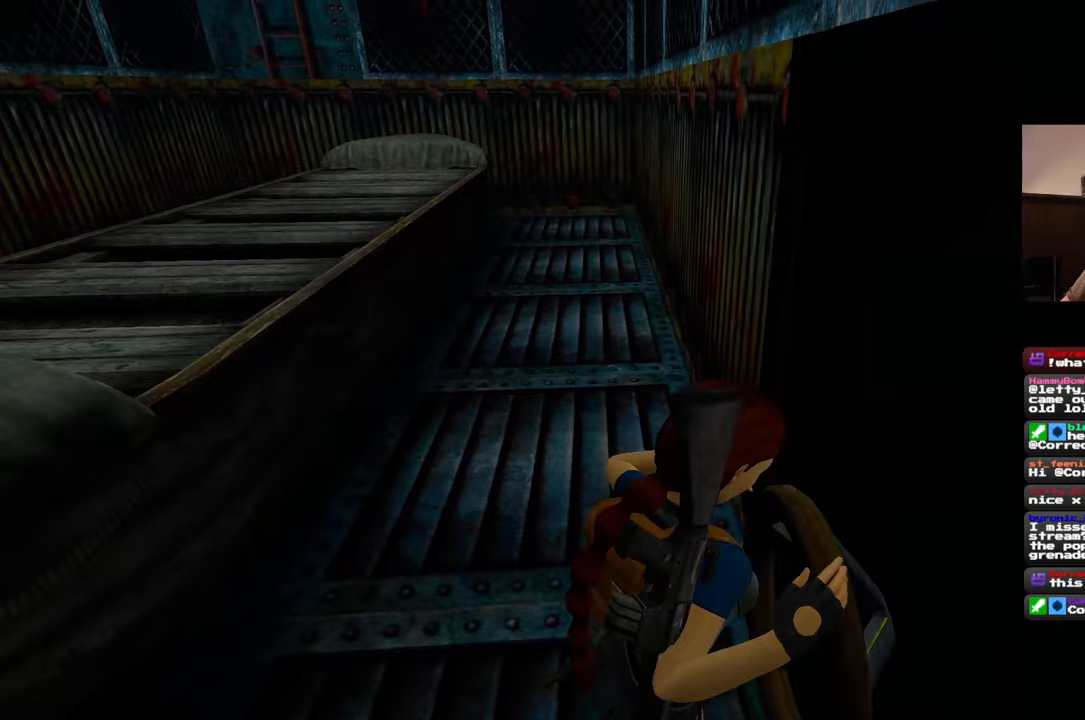
{"dt_ms": 500, "buttons": [], "left_stick": "center", "right_stick": "center", "events": [[350, "right_stick", "center"]]}
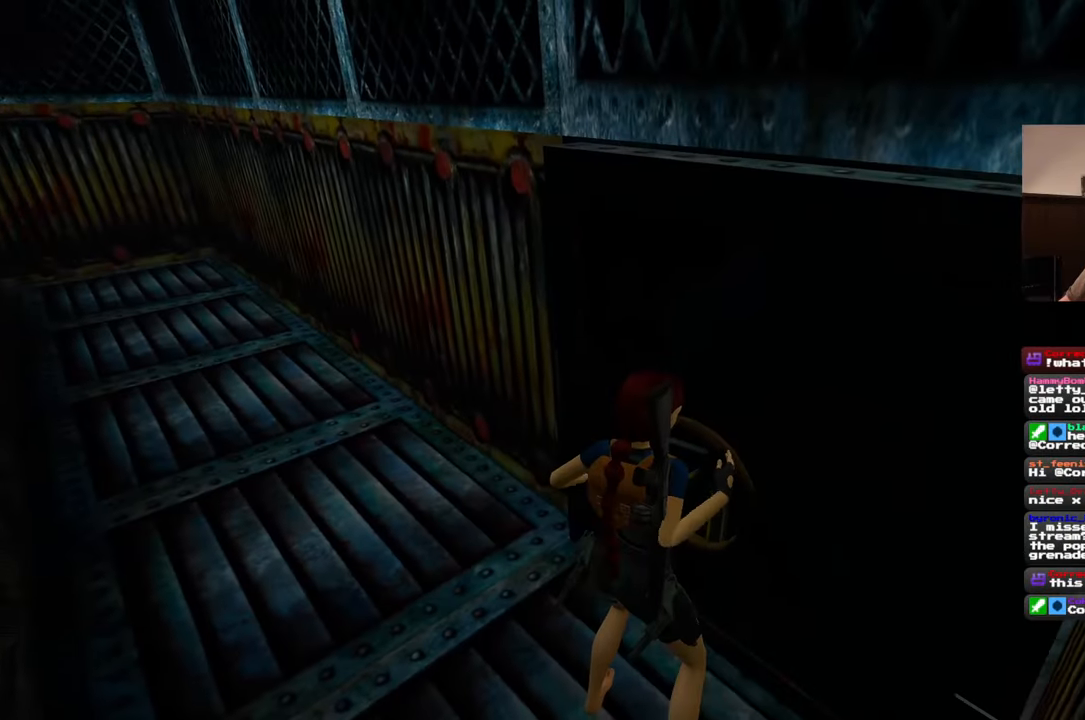
{"dt_ms": 500, "buttons": [], "left_stick": "center", "right_stick": "right", "events": [[350, "right_stick", "right"]]}
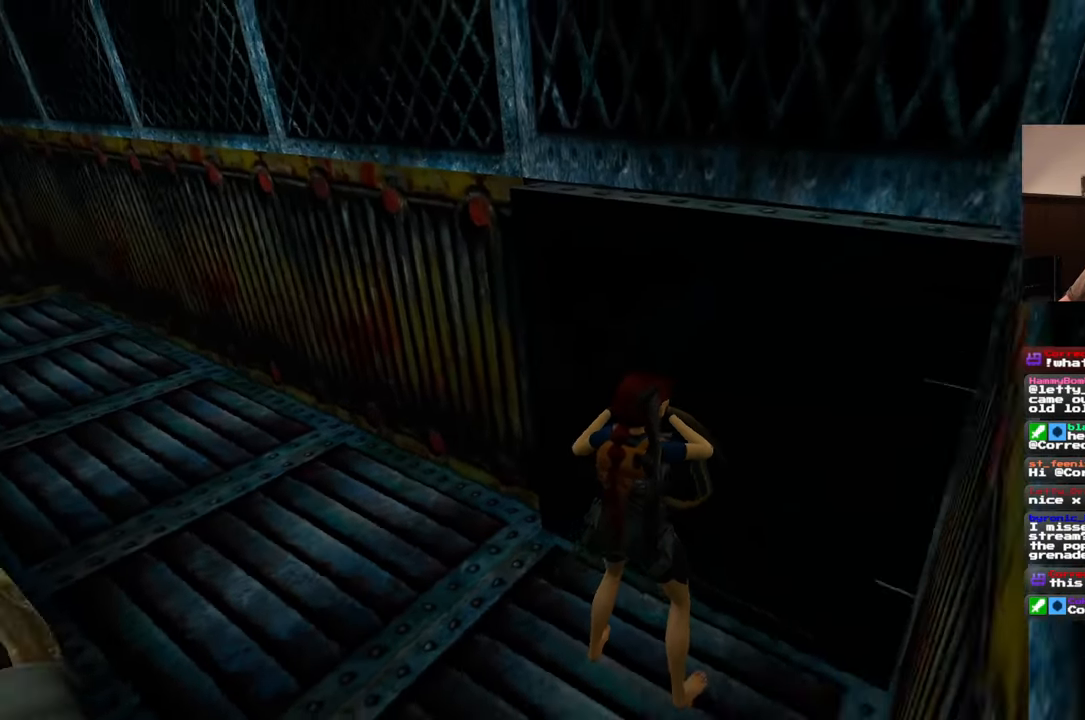
{"dt_ms": 500, "buttons": [], "left_stick": "center", "right_stick": "center", "events": [[250, "right_stick", "center"]]}
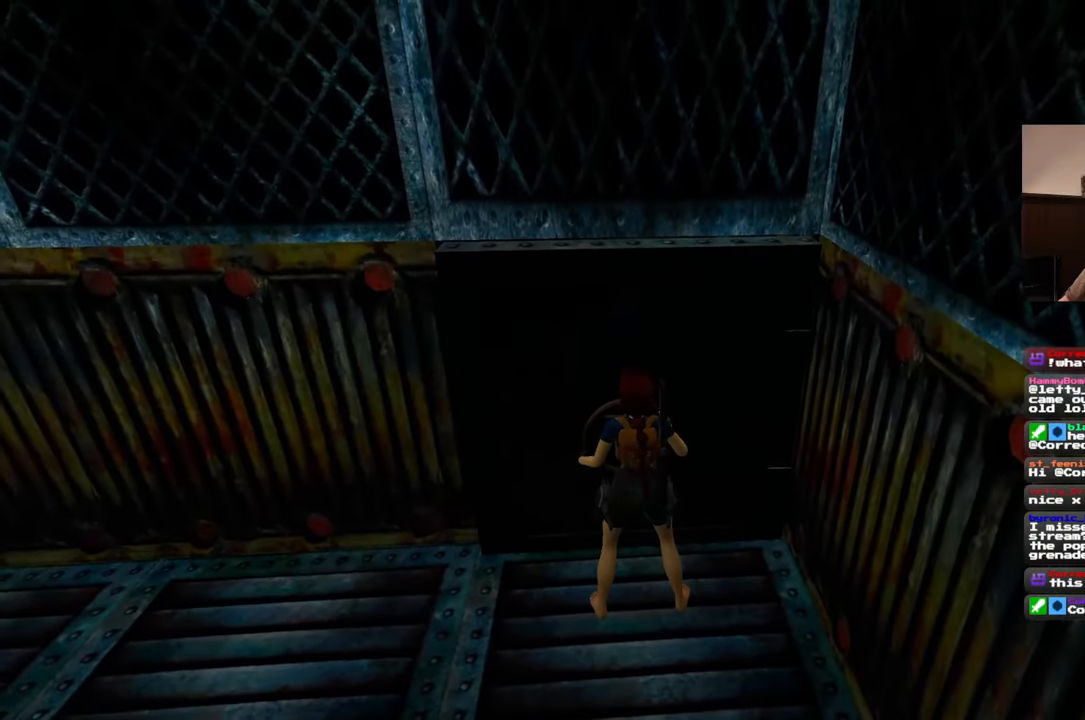
{"dt_ms": 500, "buttons": [], "left_stick": "center", "right_stick": "center", "events": []}
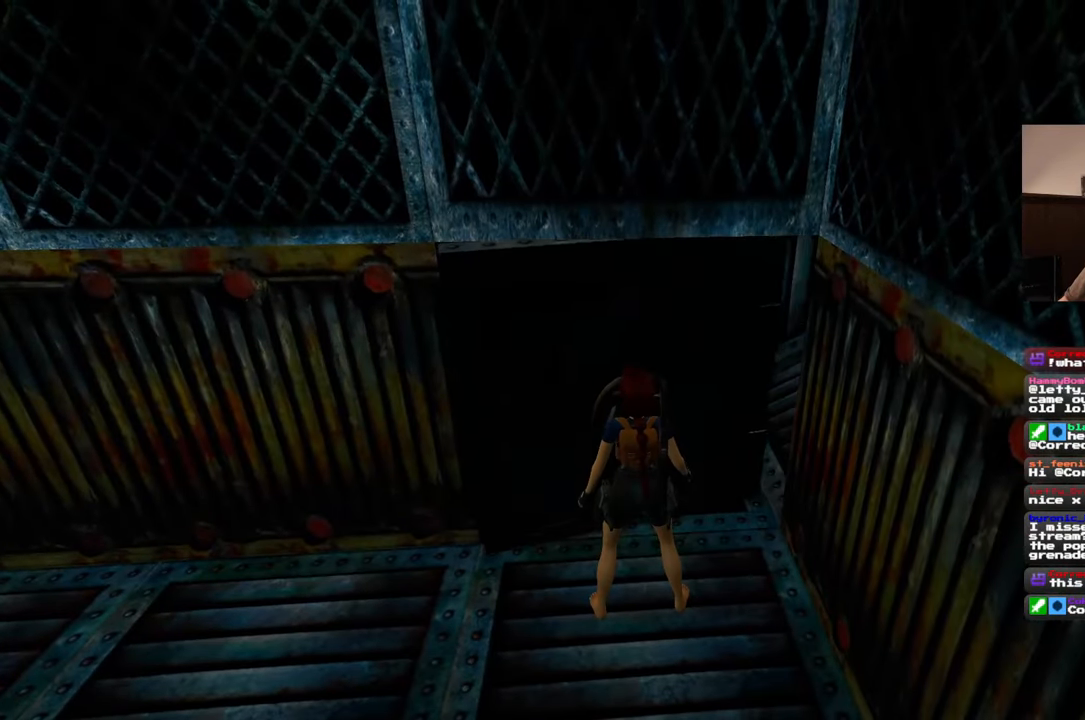
{"dt_ms": 500, "buttons": [], "left_stick": "center", "right_stick": "center", "events": [[250, "right_stick", "up"], [500, "right_stick", "center"]]}
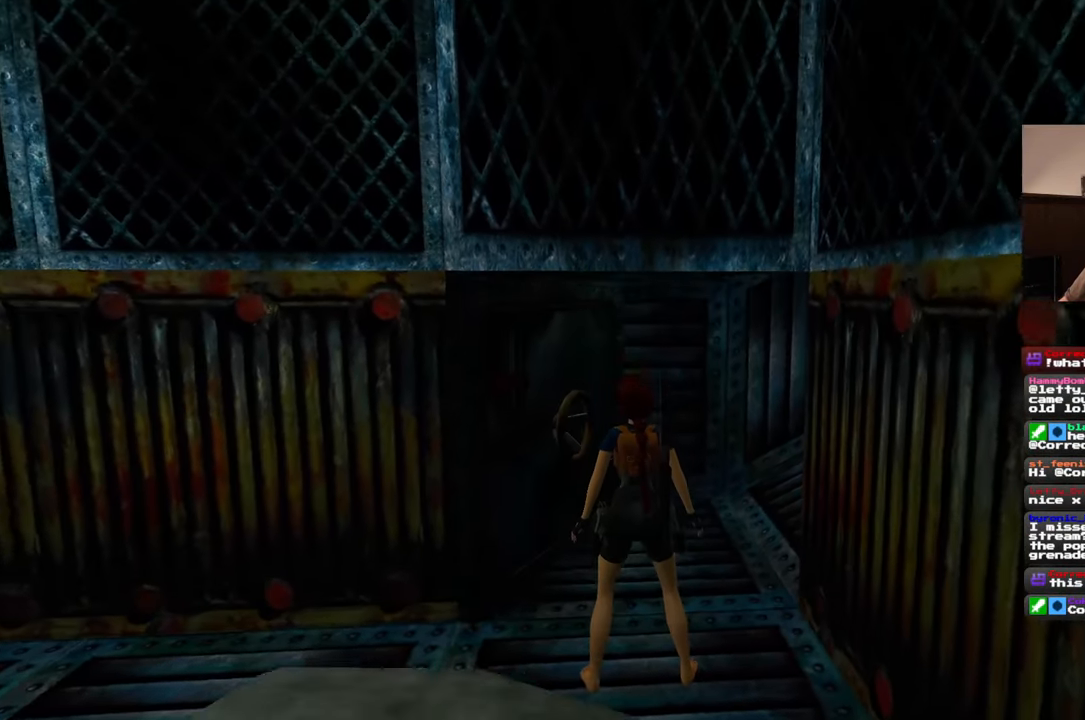
{"dt_ms": 500, "buttons": [], "left_stick": "up", "right_stick": "right", "events": [[200, "left_stick", "up"], [433, "right_stick", "right"]]}
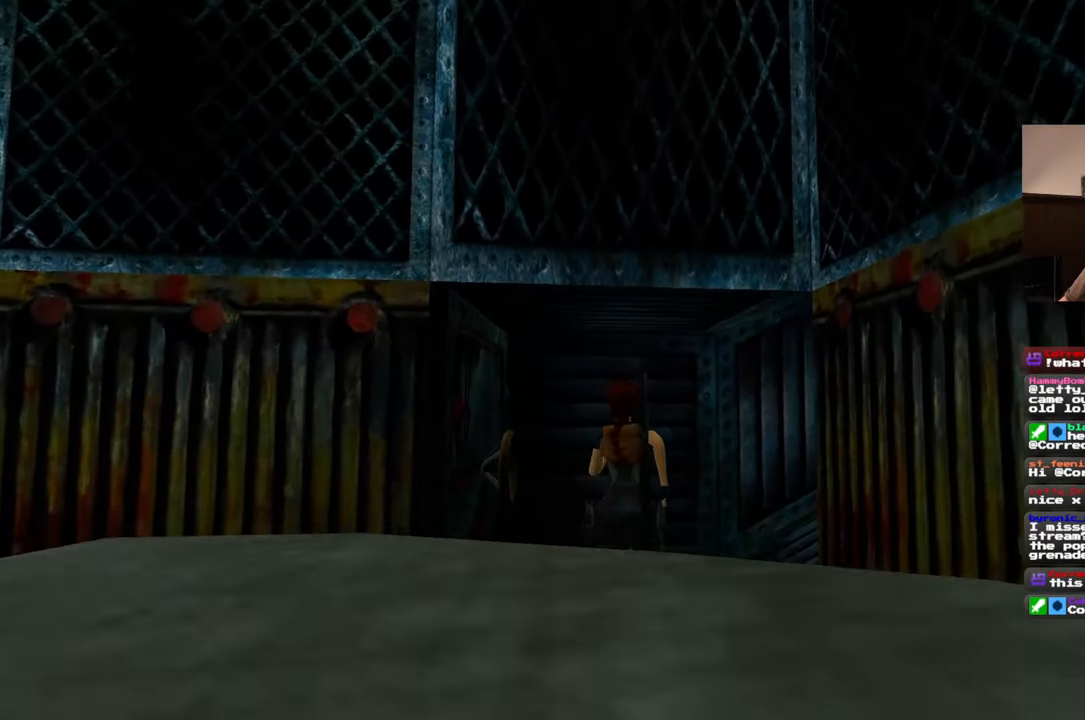
{"dt_ms": 500, "buttons": [], "left_stick": "up", "right_stick": "up-right", "events": [[433, "right_stick", "up-right"]]}
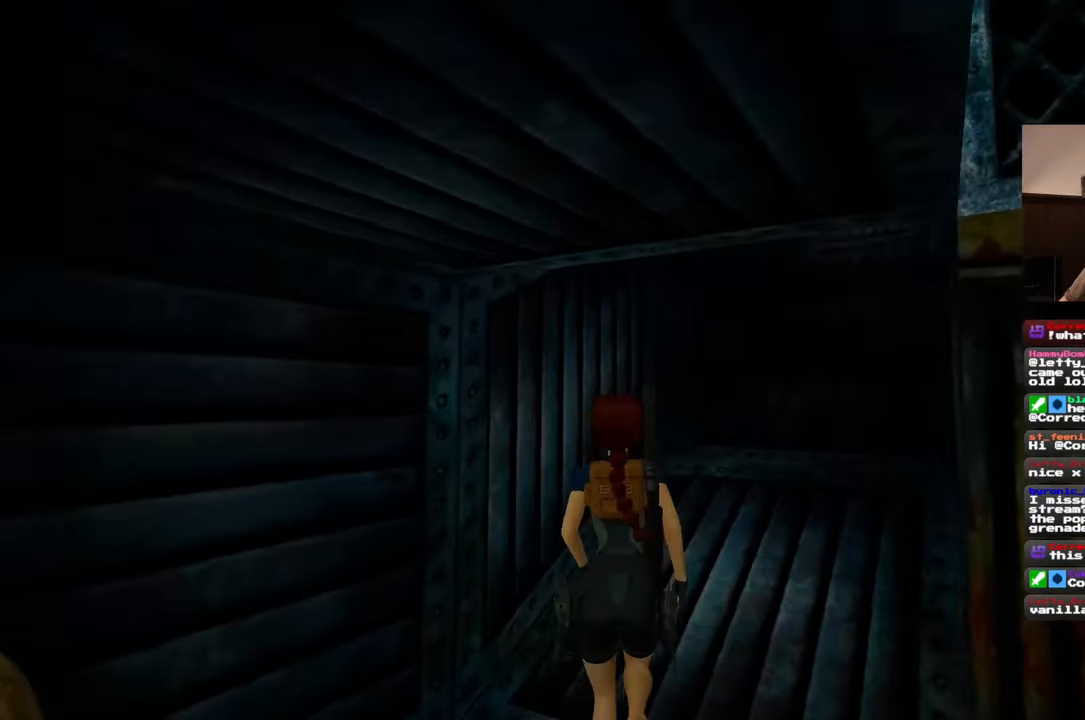
{"dt_ms": 500, "buttons": [], "left_stick": "up", "right_stick": "up", "events": [[167, "right_stick", "center"], [450, "right_stick", "up"]]}
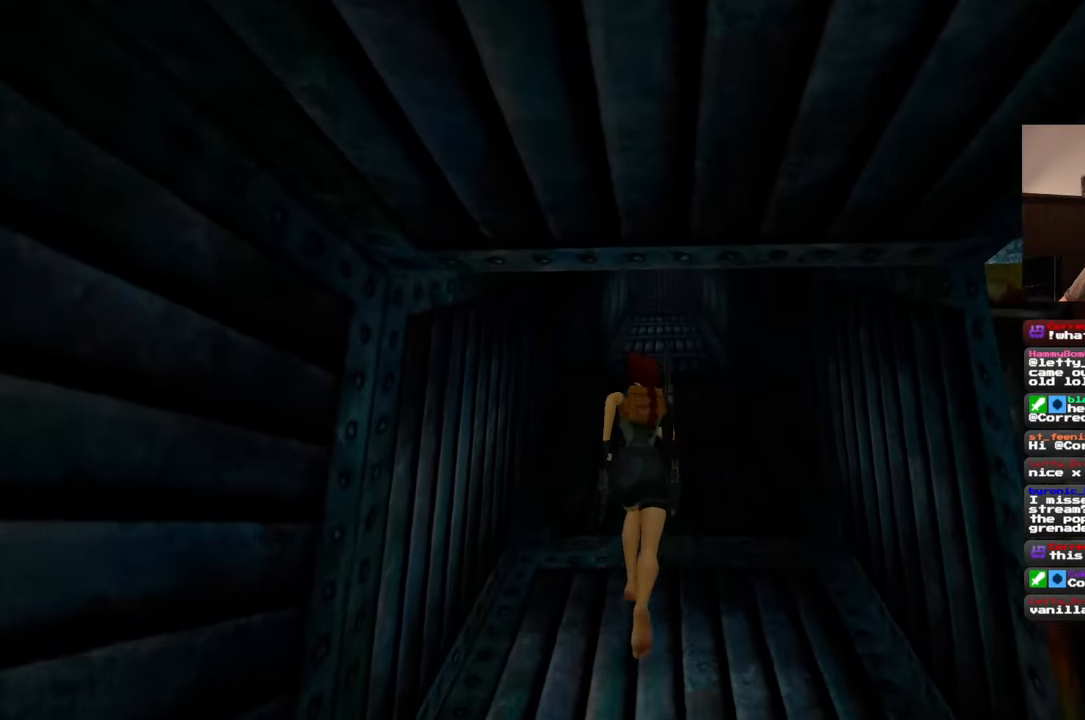
{"dt_ms": 500, "buttons": [], "left_stick": "up", "right_stick": "center", "events": [[100, "right_stick", "center"]]}
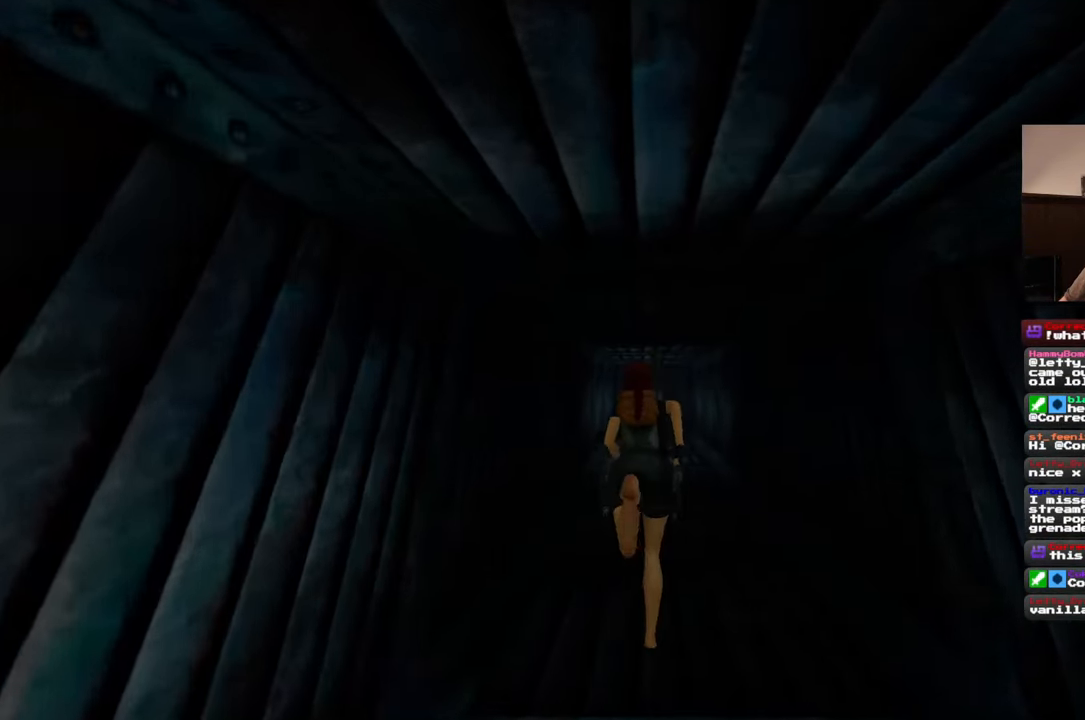
{"dt_ms": 500, "buttons": [], "left_stick": "up", "right_stick": "center", "events": [[150, "left_stick", "up-right"], [233, "right_stick", "down-right"], [300, "left_stick", "up"], [400, "right_stick", "center"]]}
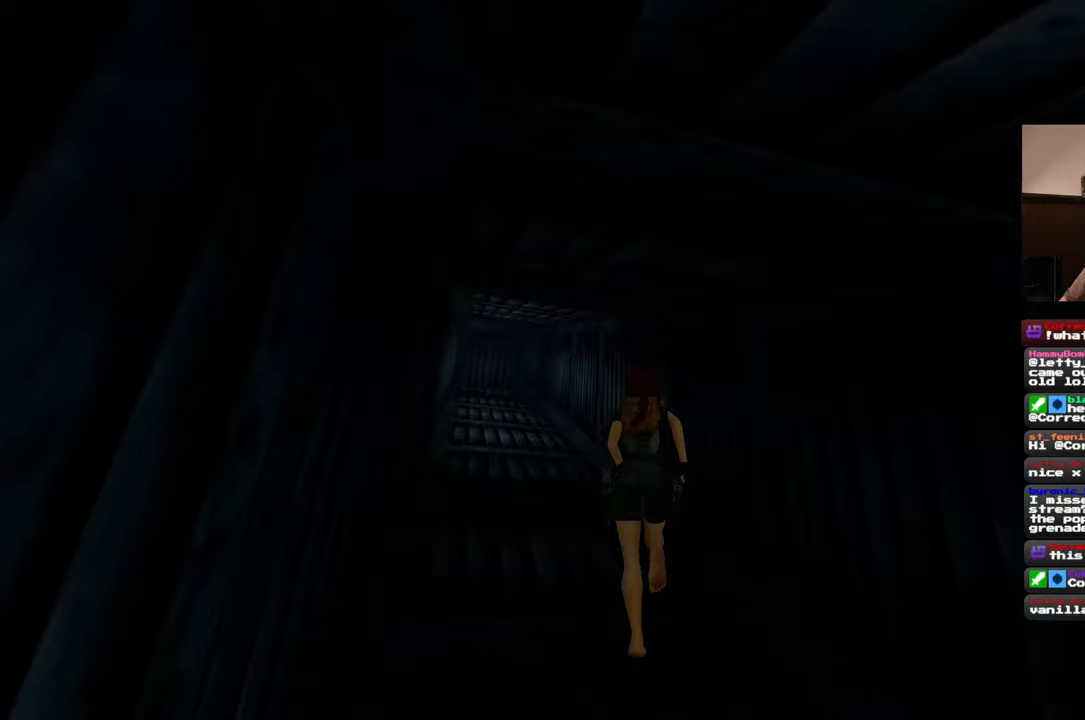
{"dt_ms": 500, "buttons": [], "left_stick": "up", "right_stick": "center", "events": [[150, "right_stick", "left"], [233, "right_stick", "center"]]}
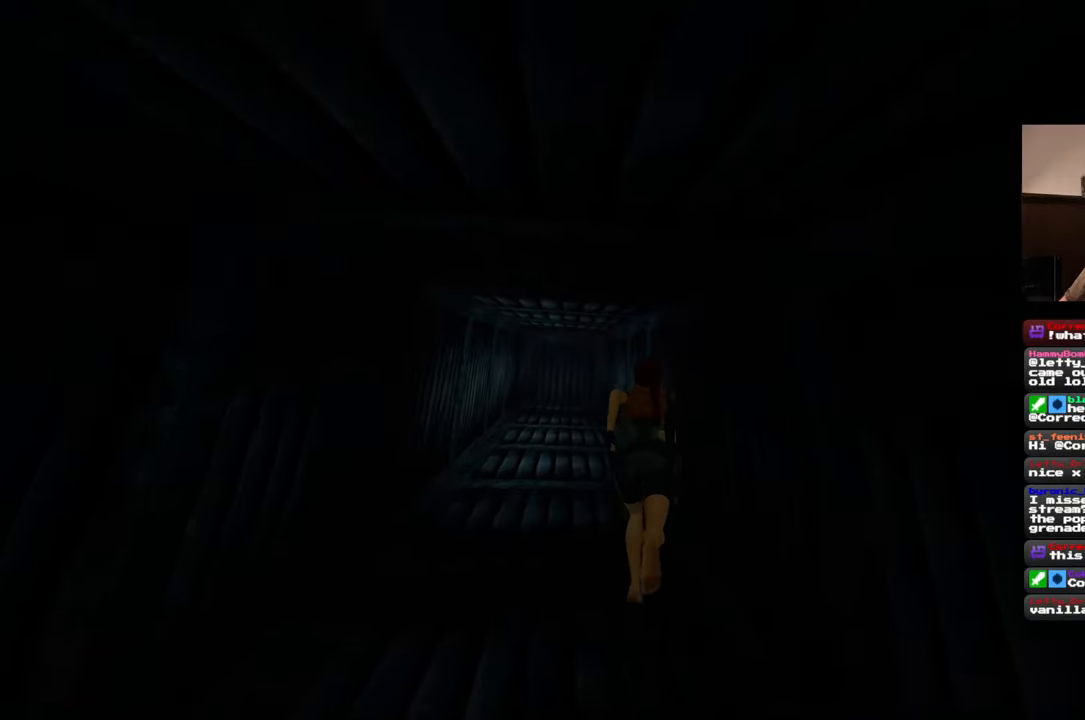
{"dt_ms": 500, "buttons": [], "left_stick": "up", "right_stick": "center", "events": [[100, "right_stick", "up"], [200, "right_stick", "center"]]}
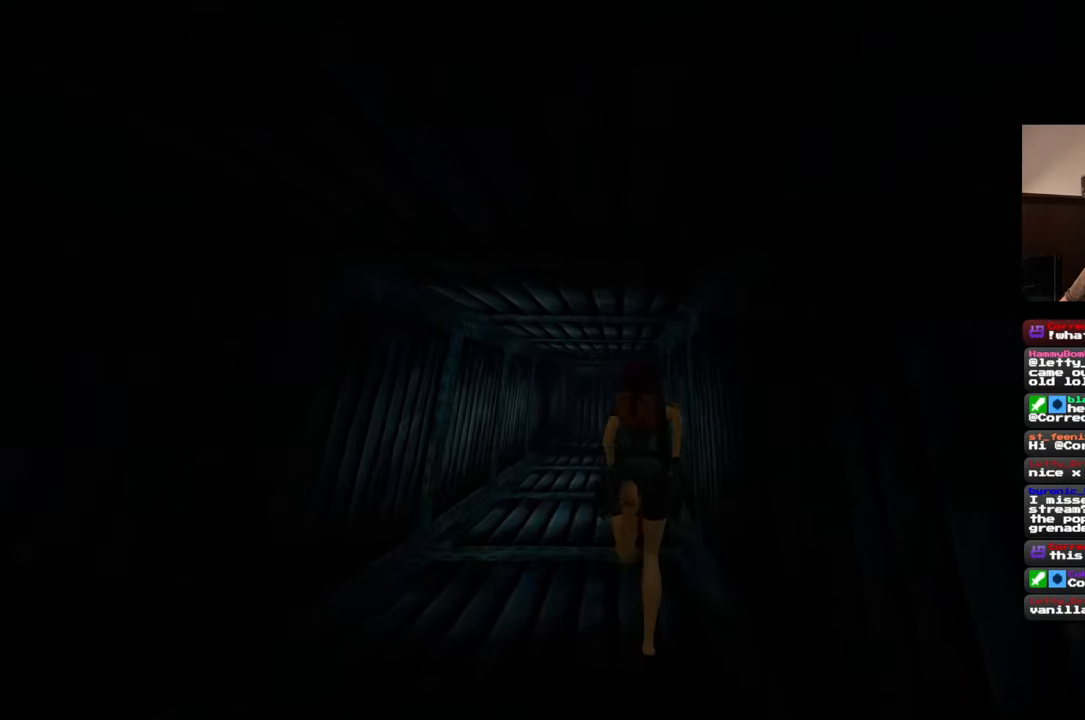
{"dt_ms": 500, "buttons": [], "left_stick": "up", "right_stick": "down-right", "events": [[150, "right_stick", "up-right"], [233, "right_stick", "center"], [467, "right_stick", "down-right"]]}
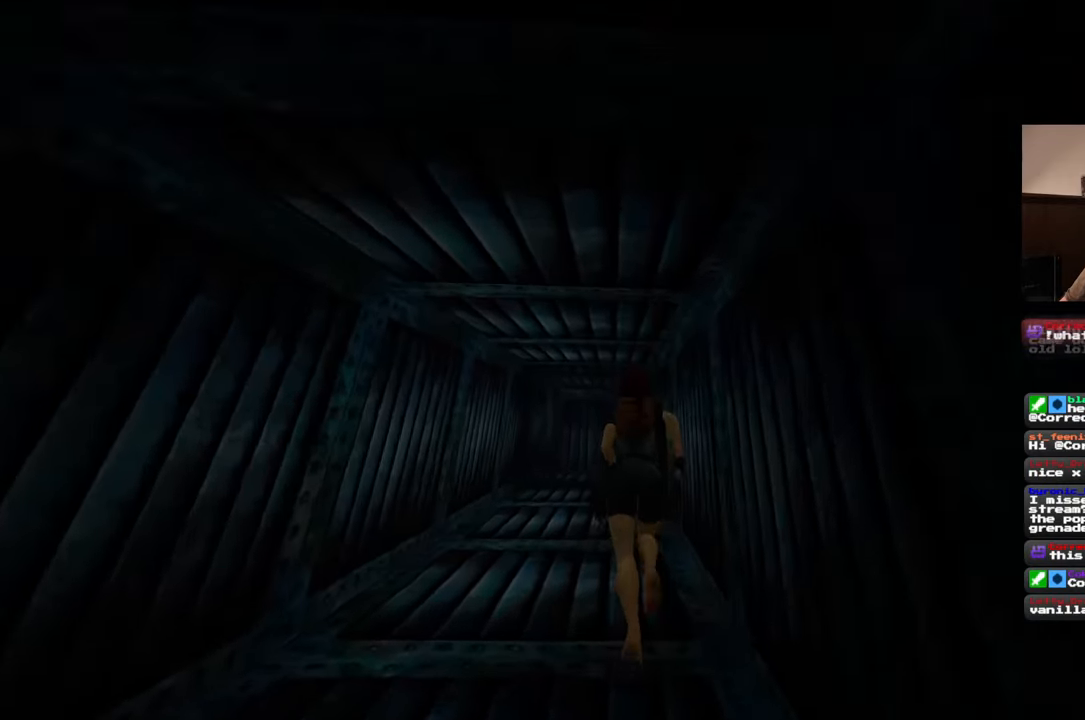
{"dt_ms": 500, "buttons": [], "left_stick": "up", "right_stick": "center", "events": [[100, "right_stick", "center"], [317, "right_stick", "up-right"], [383, "right_stick", "center"]]}
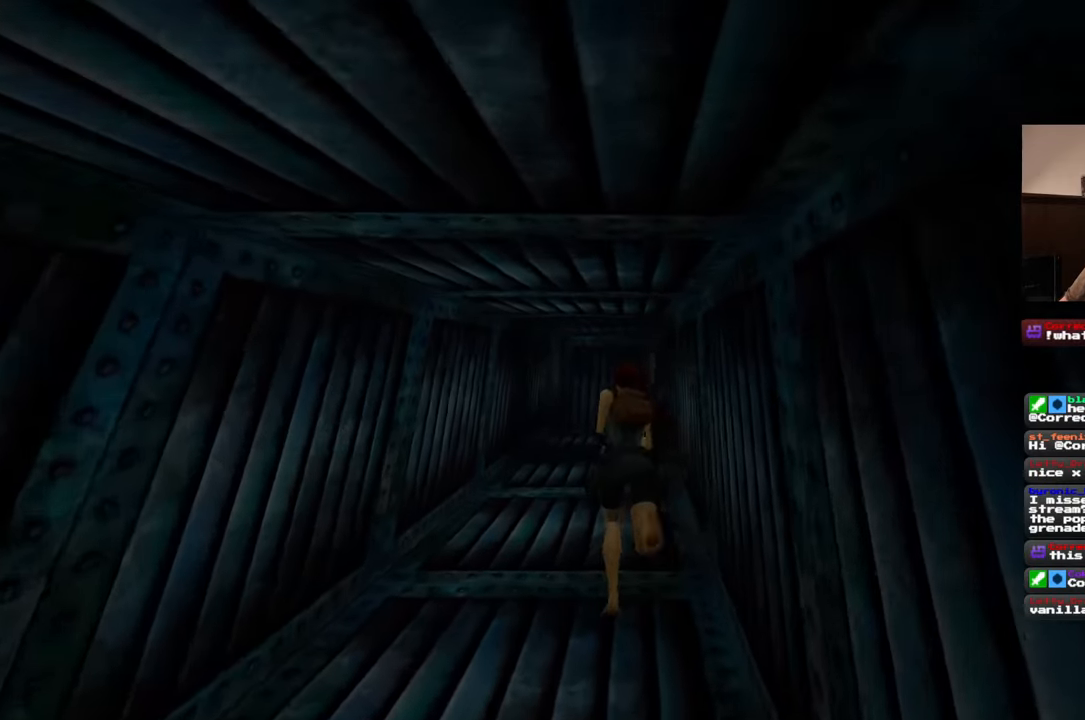
{"dt_ms": 500, "buttons": [], "left_stick": "up", "right_stick": "center", "events": [[133, "right_stick", "up"], [233, "right_stick", "center"]]}
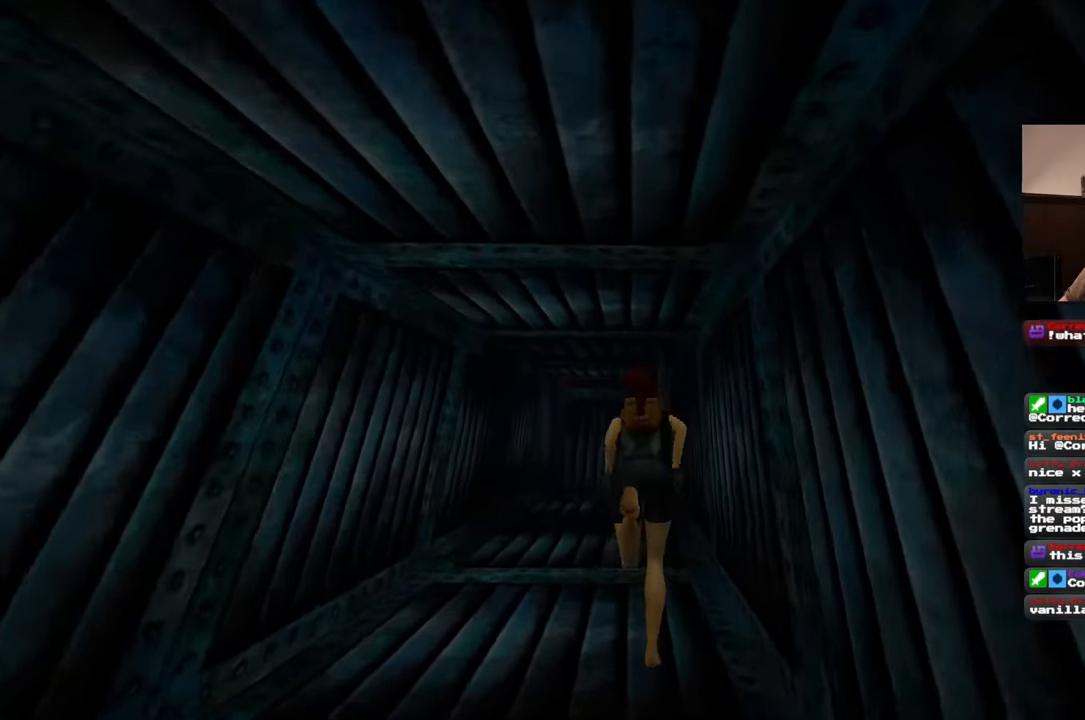
{"dt_ms": 500, "buttons": [], "left_stick": "up", "right_stick": "center", "events": [[50, "right_stick", "up-right"], [117, "right_stick", "center"], [333, "right_stick", "up"], [417, "right_stick", "center"]]}
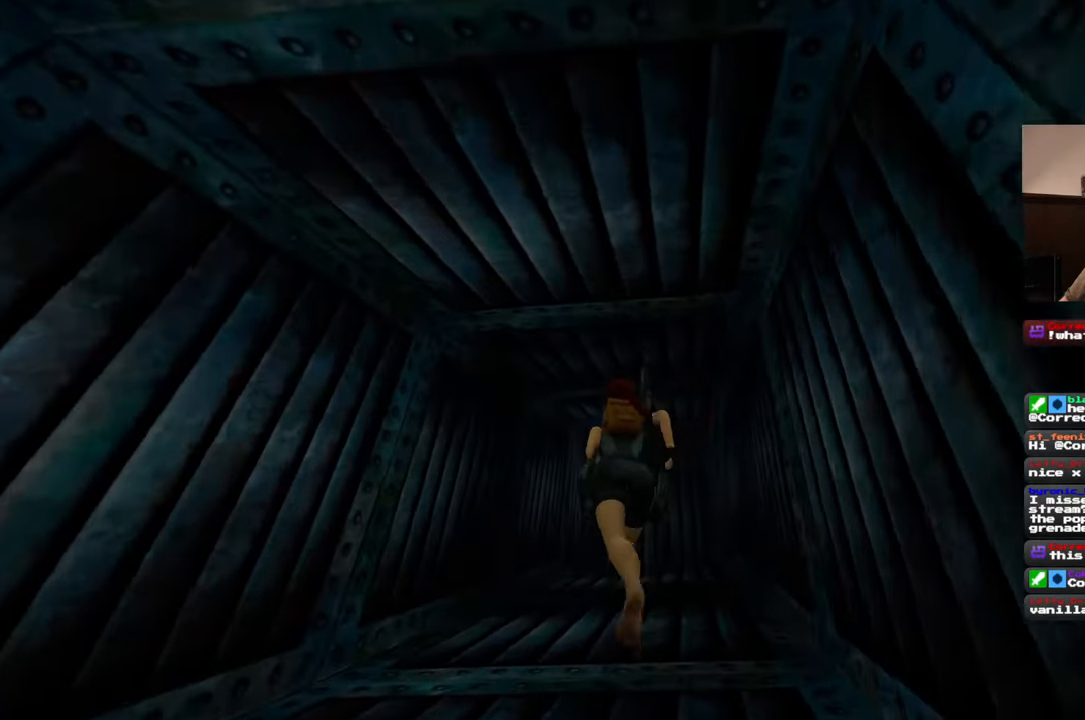
{"dt_ms": 500, "buttons": [], "left_stick": "up", "right_stick": "center", "events": []}
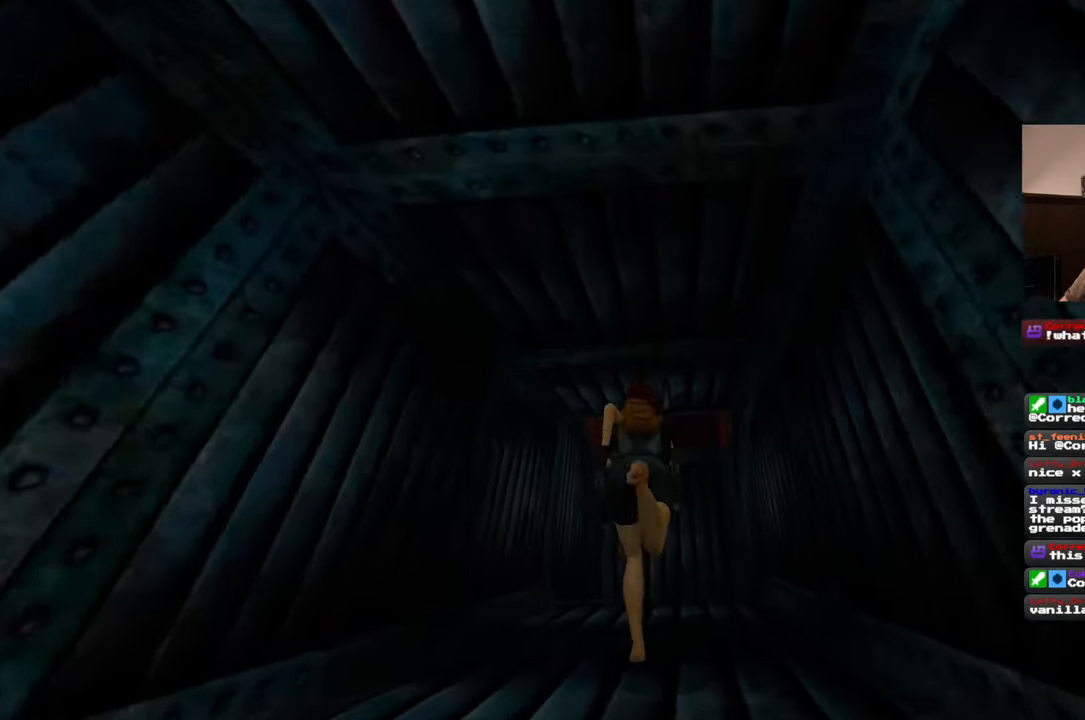
{"dt_ms": 500, "buttons": [], "left_stick": "up", "right_stick": "center", "events": []}